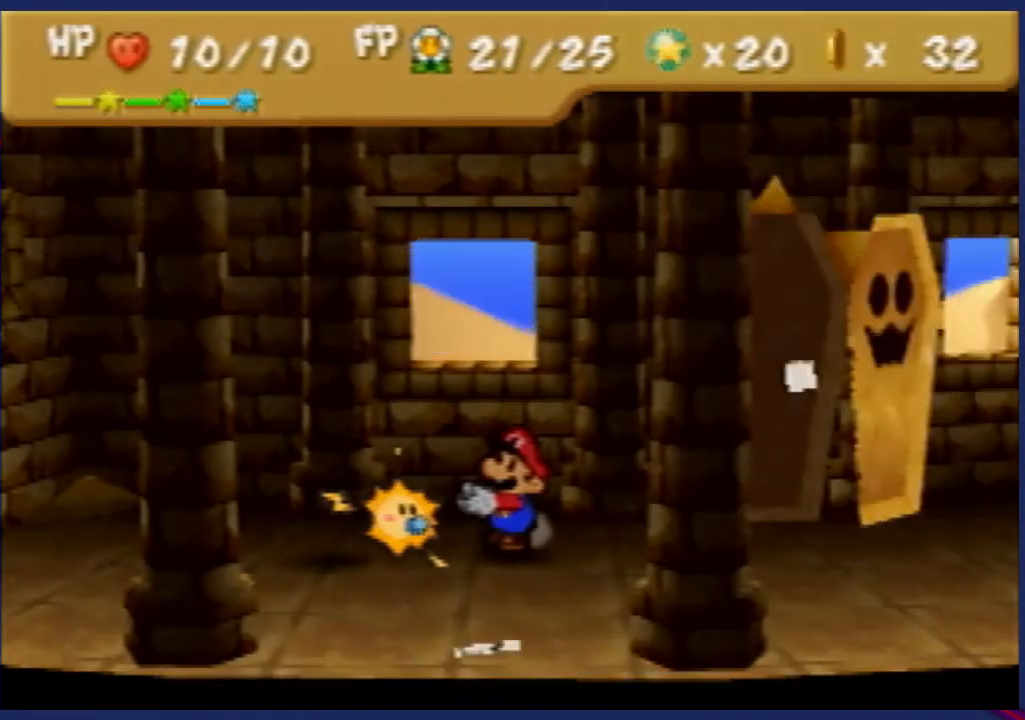
Gameplay with a controller (Nintendo layout); each line is a JSON object with the inputs held at the frame after it. "events" lists button and stick changes between this image and that frame as [ms after this image, input, new state], when the widget could be followed in between. Not read: L3 R3 Z.
{"buttons": ["C_RIGHT"], "left_stick": "center", "events": [[33, "left_stick", "down"], [233, "left_stick", "center"], [300, "left_stick", "right"], [367, "left_stick", "center"], [400, "C_RIGHT", "down"]]}
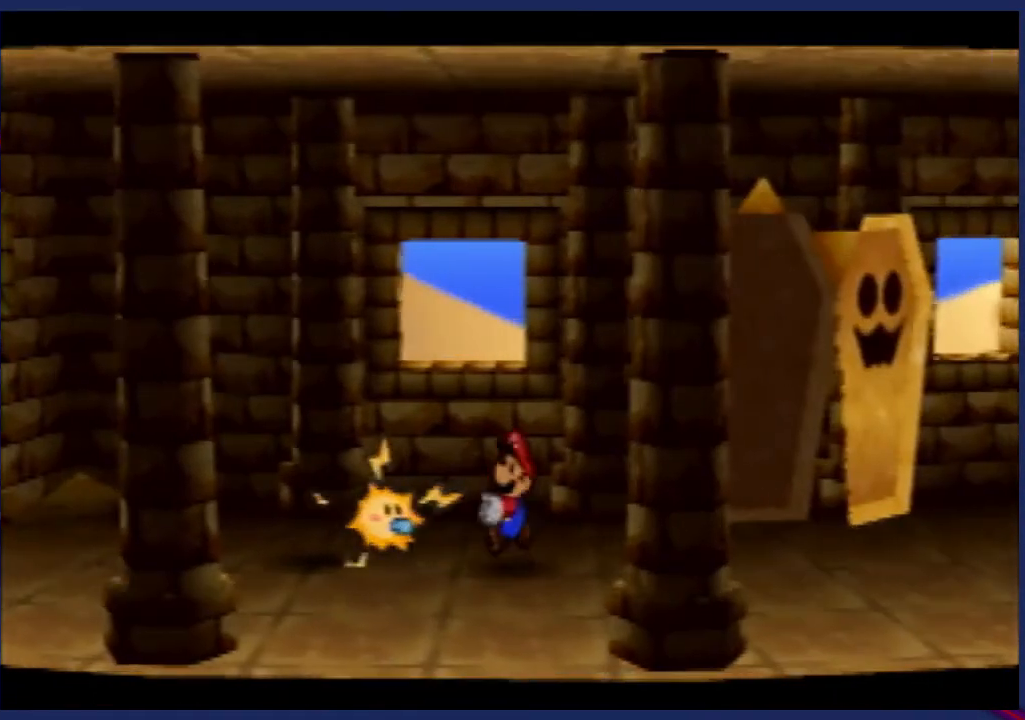
{"buttons": [], "left_stick": "center", "events": [[33, "C_RIGHT", "up"]]}
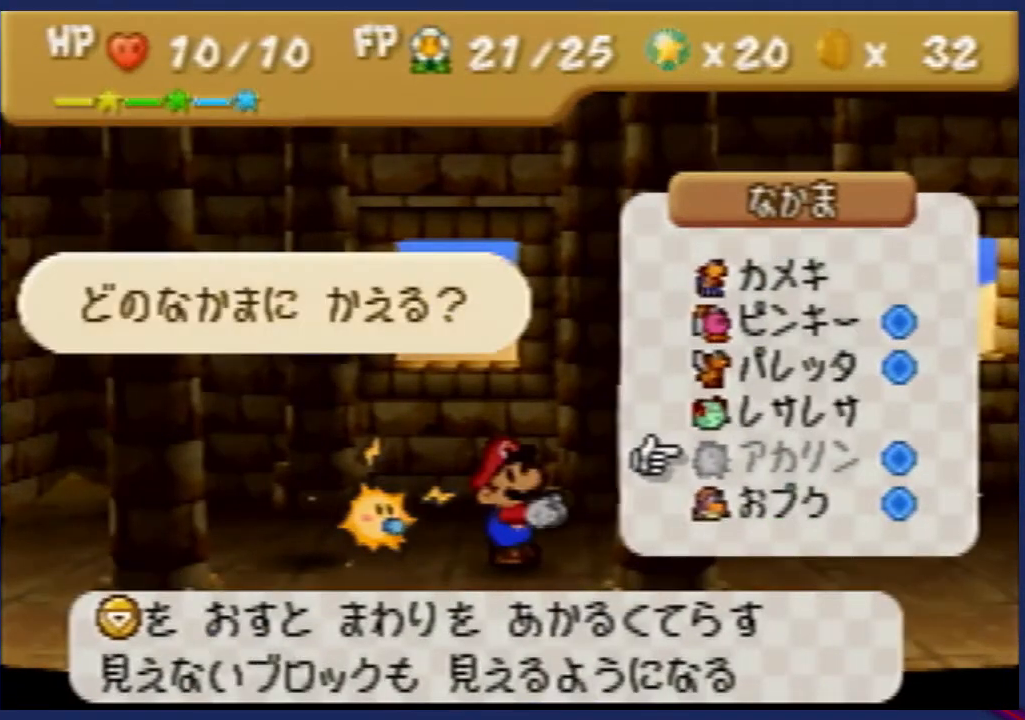
{"buttons": [], "left_stick": "center", "events": [[167, "B", "down"], [233, "B", "up"]]}
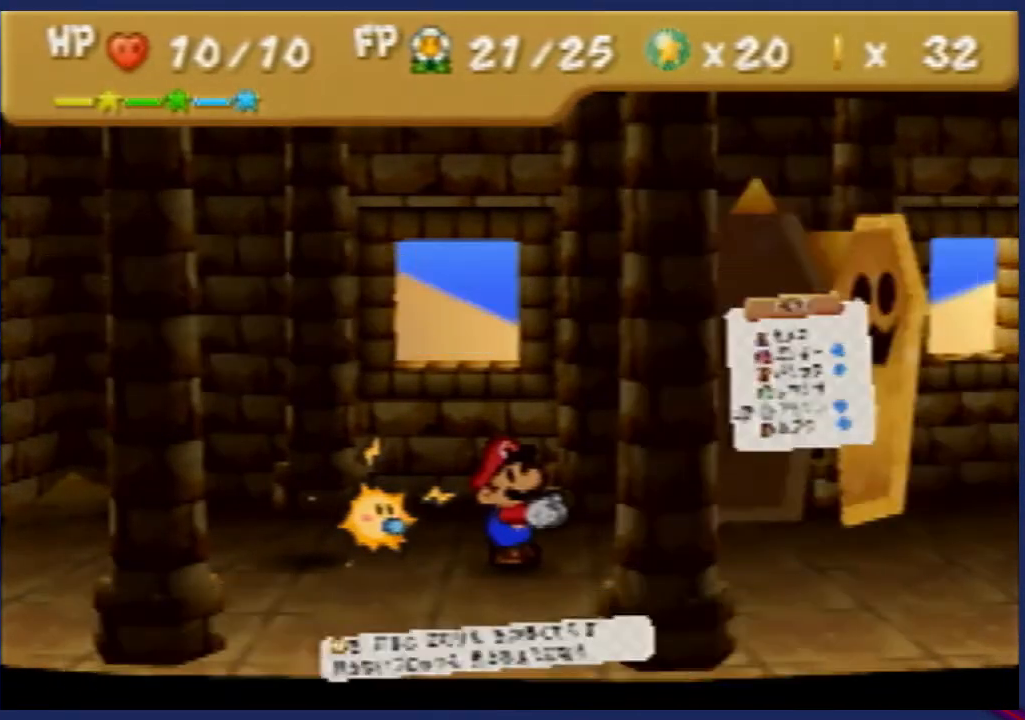
{"buttons": [], "left_stick": "center", "events": [[267, "C_RIGHT", "down"], [400, "C_RIGHT", "up"]]}
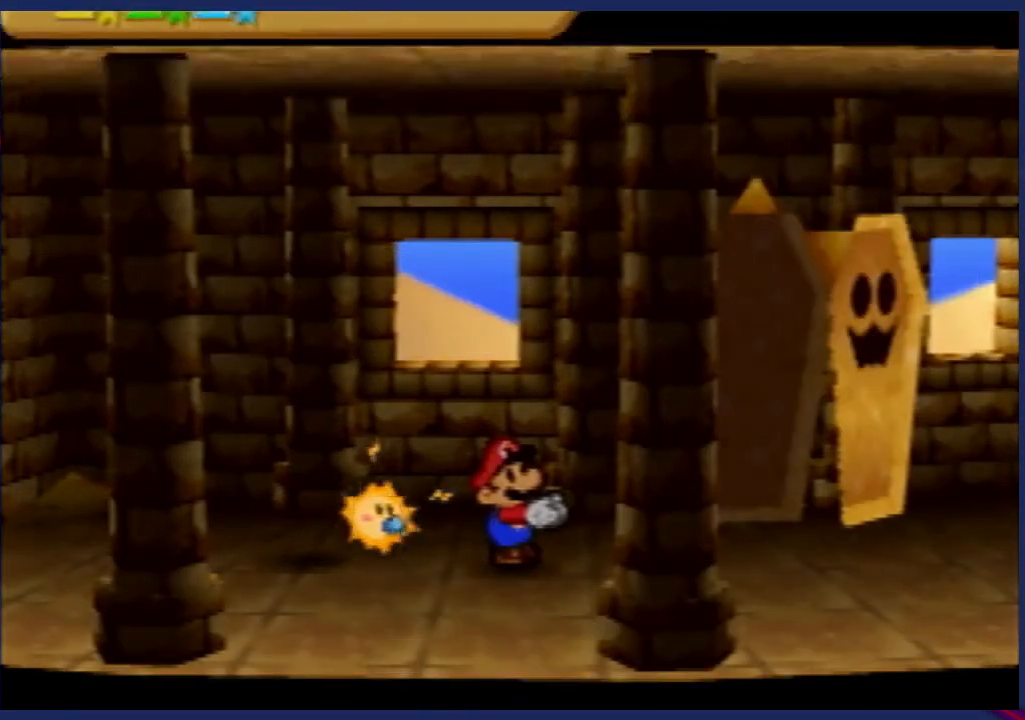
{"buttons": [], "left_stick": "center", "events": [[400, "C_LEFT", "down"], [500, "C_LEFT", "up"]]}
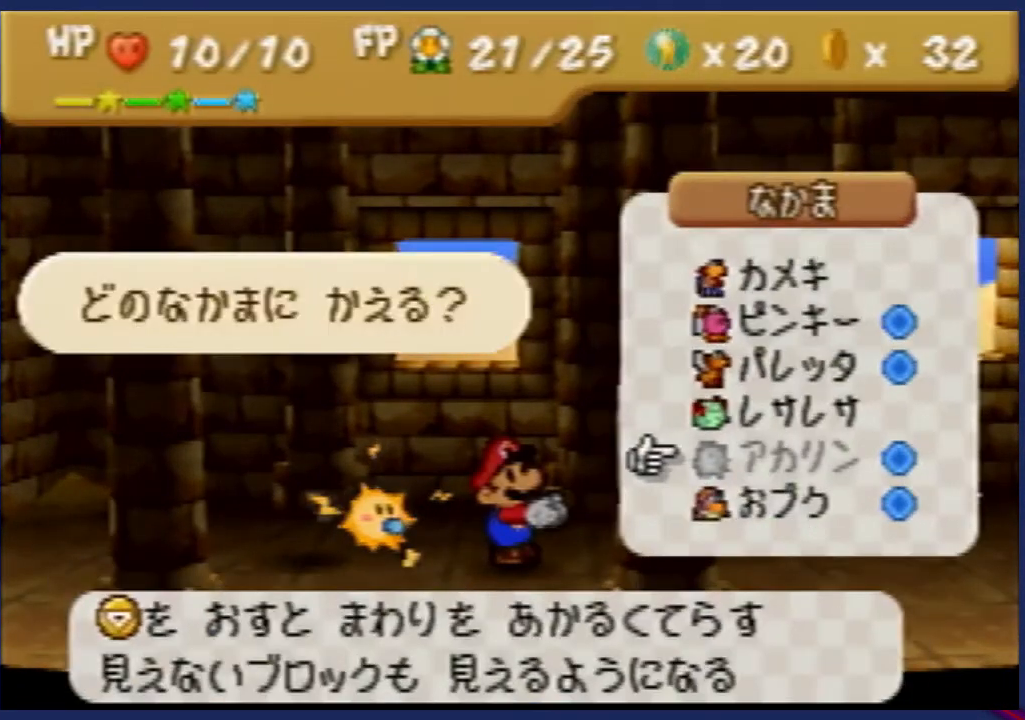
{"buttons": [], "left_stick": "center", "events": []}
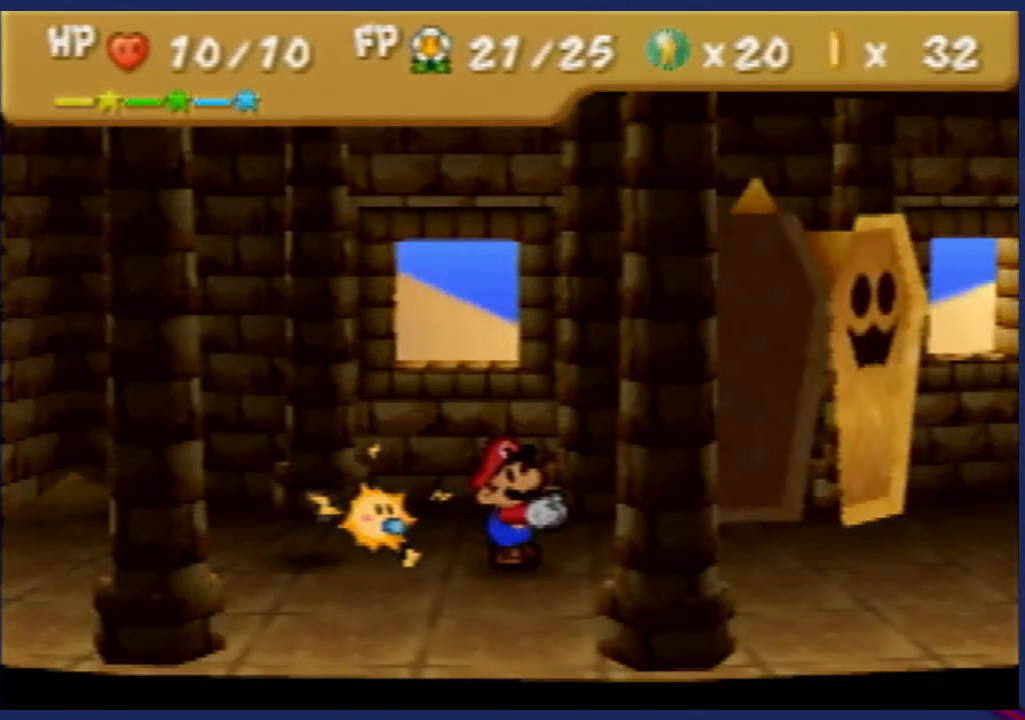
{"buttons": [], "left_stick": "center", "events": [[333, "C_RIGHT", "down"], [467, "C_RIGHT", "up"]]}
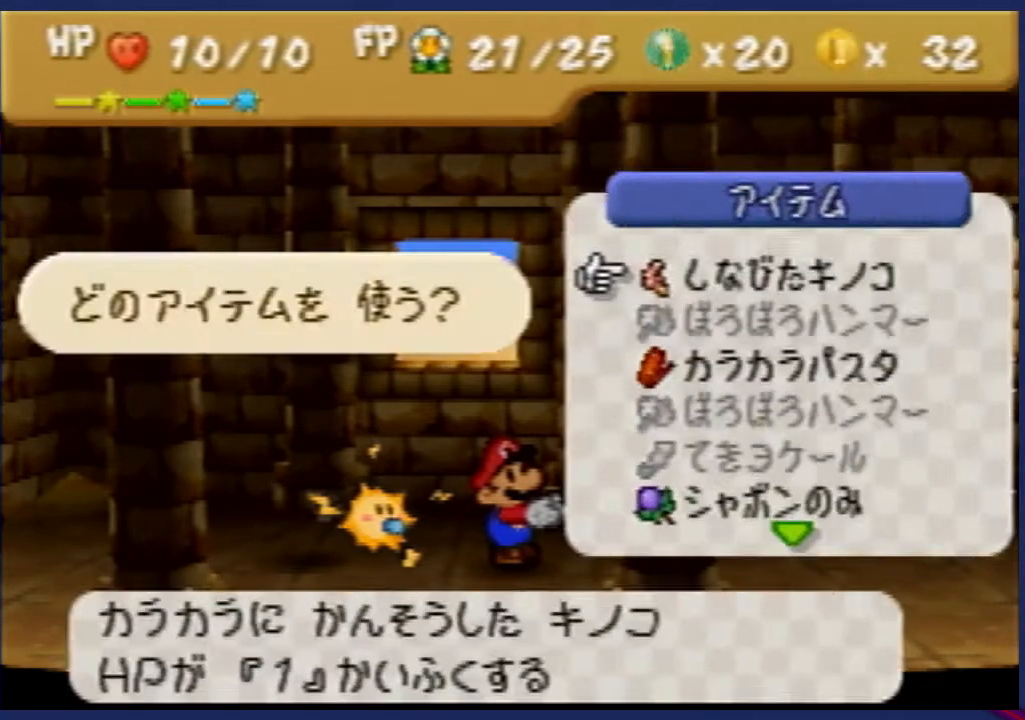
{"buttons": [], "left_stick": "center", "events": []}
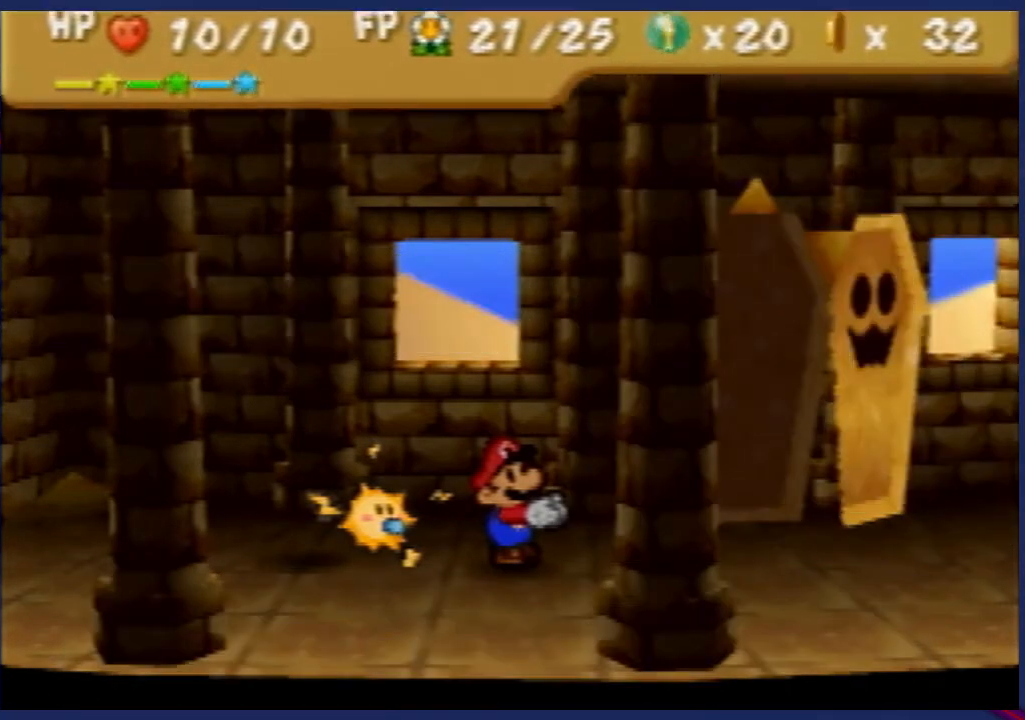
{"buttons": [], "left_stick": "center", "events": []}
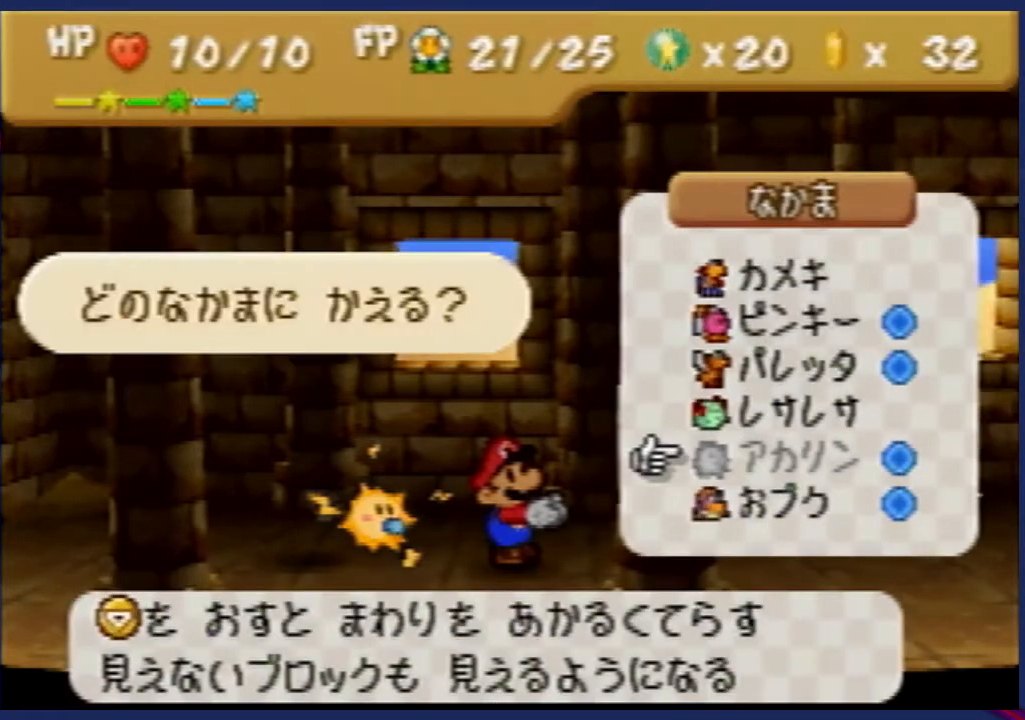
{"buttons": [], "left_stick": "center", "events": [[67, "B", "down"], [133, "B", "up"]]}
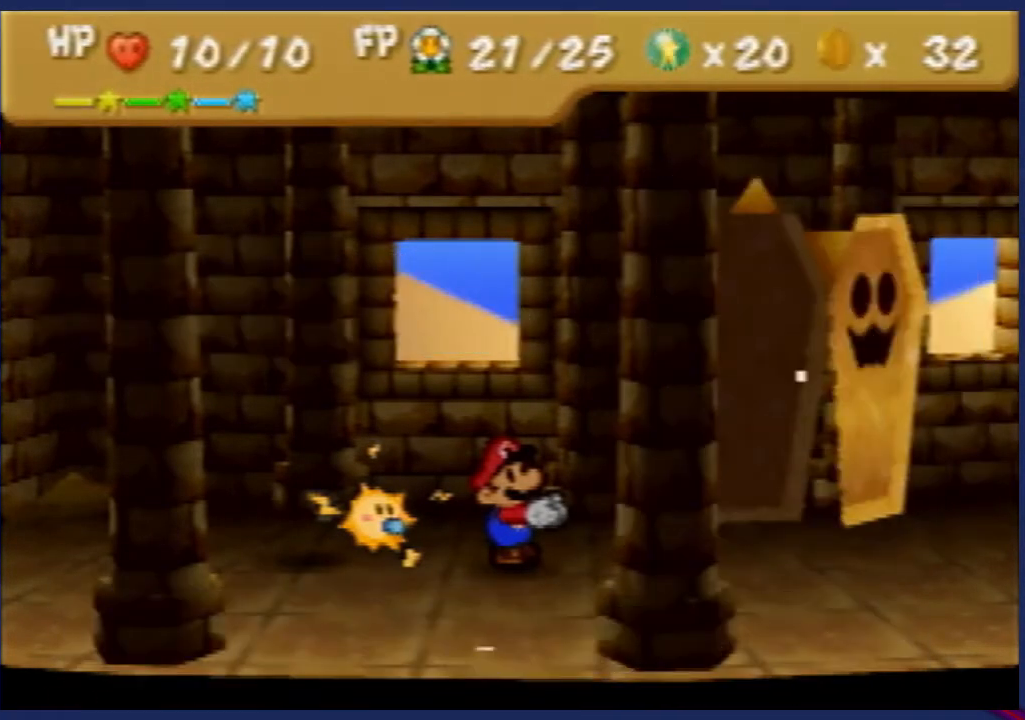
{"buttons": [], "left_stick": "center", "events": [[167, "C_RIGHT", "down"], [267, "C_RIGHT", "up"]]}
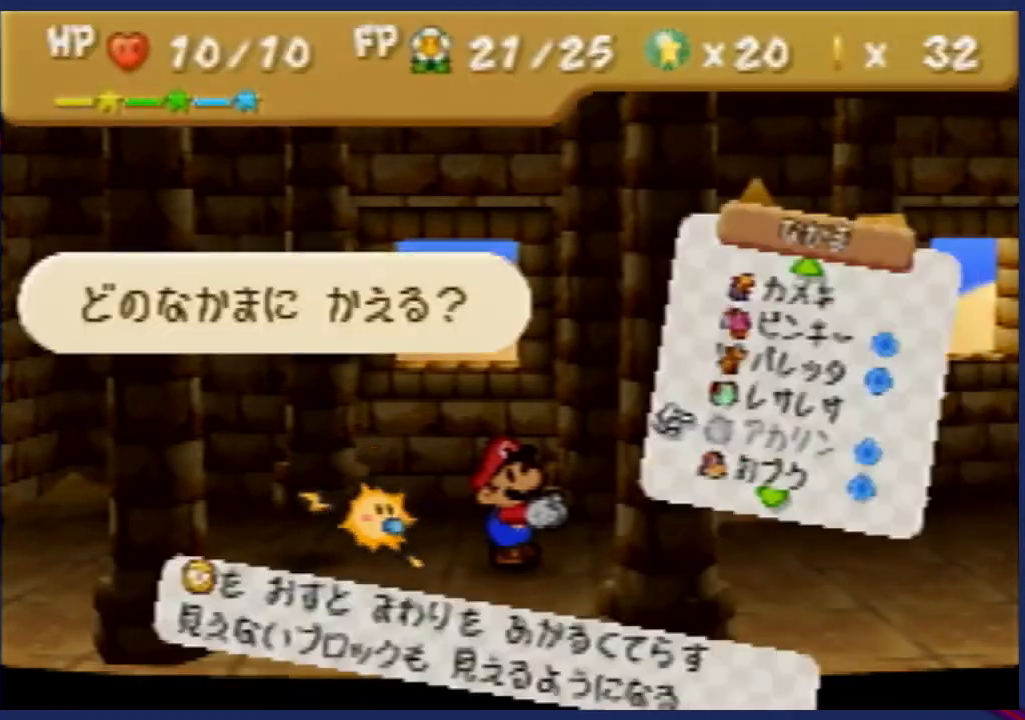
{"buttons": [], "left_stick": "center", "events": [[400, "B", "down"], [500, "B", "up"]]}
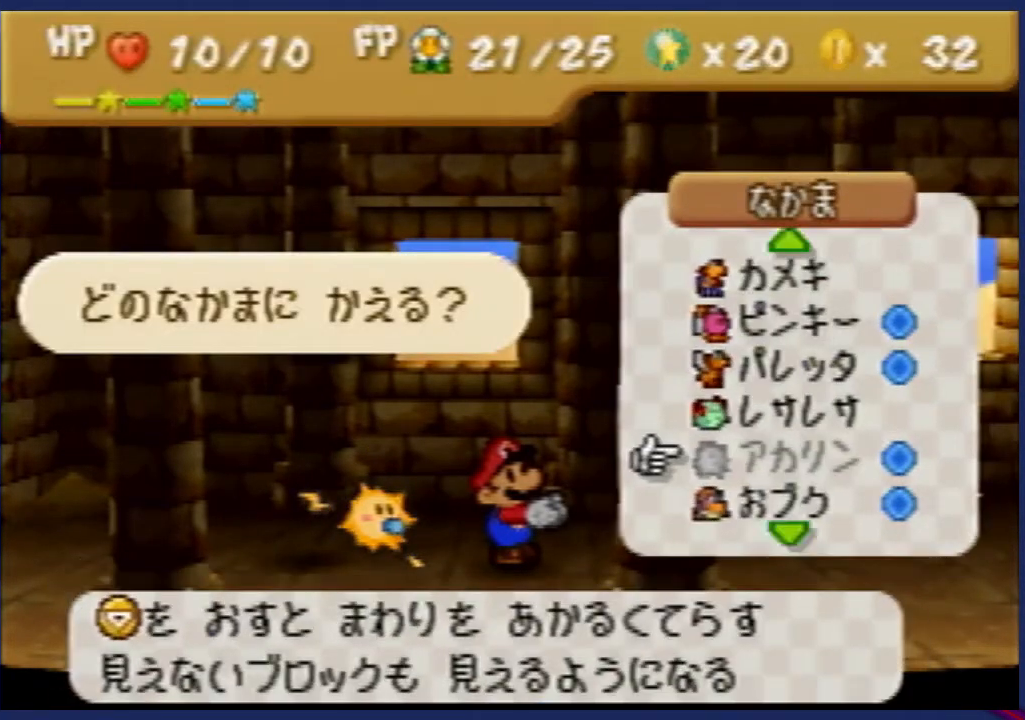
{"buttons": [], "left_stick": "center", "events": []}
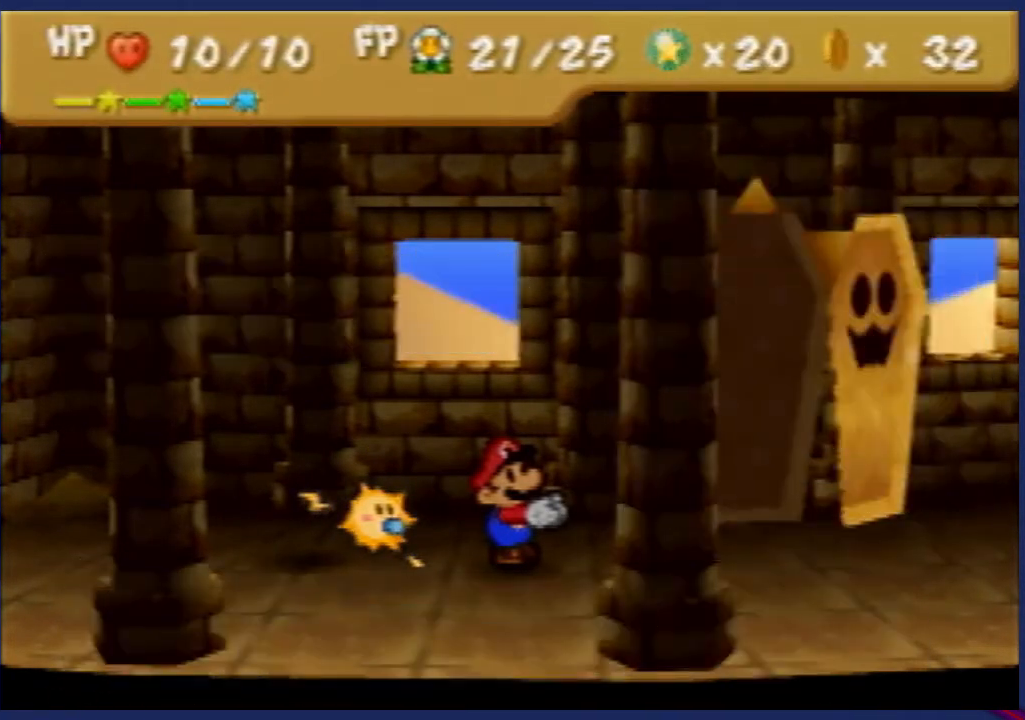
{"buttons": [], "left_stick": "center", "events": [[33, "left_stick", "right"], [100, "C_RIGHT", "down"], [100, "left_stick", "center"], [233, "C_RIGHT", "up"]]}
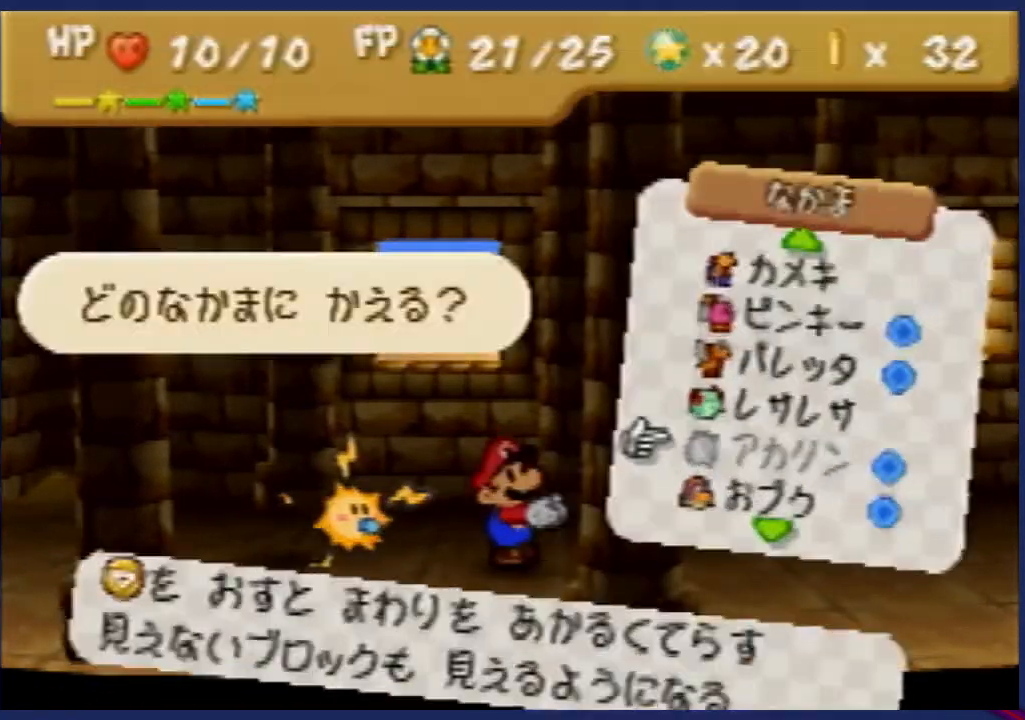
{"buttons": [], "left_stick": "center", "events": [[300, "B", "down"], [367, "B", "up"]]}
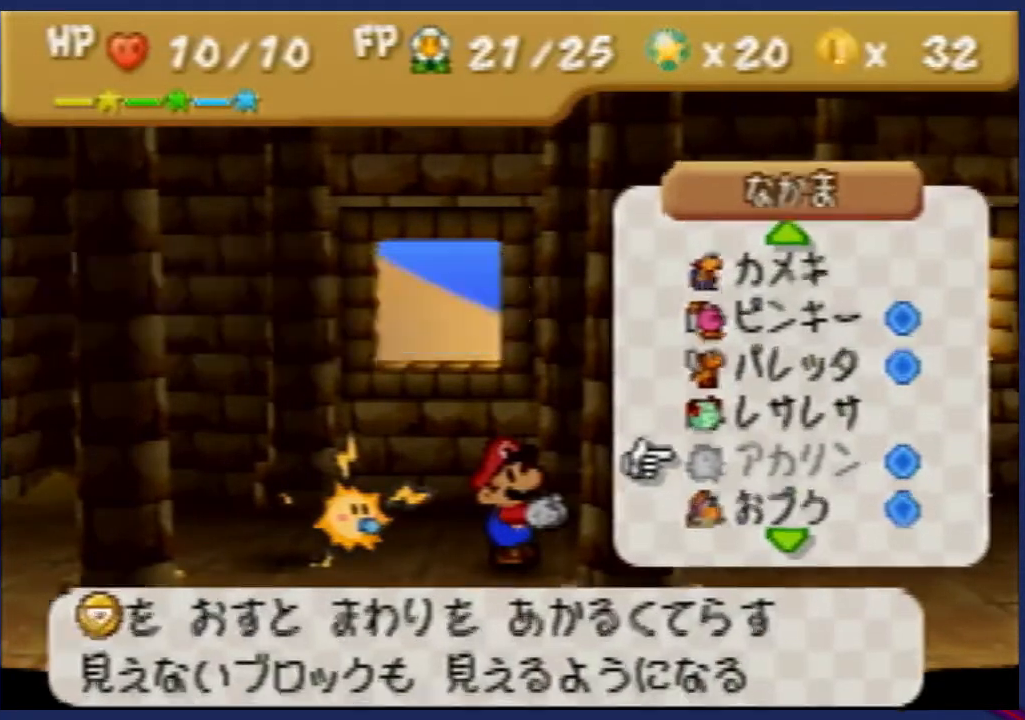
{"buttons": [], "left_stick": "left", "events": [[433, "left_stick", "left"]]}
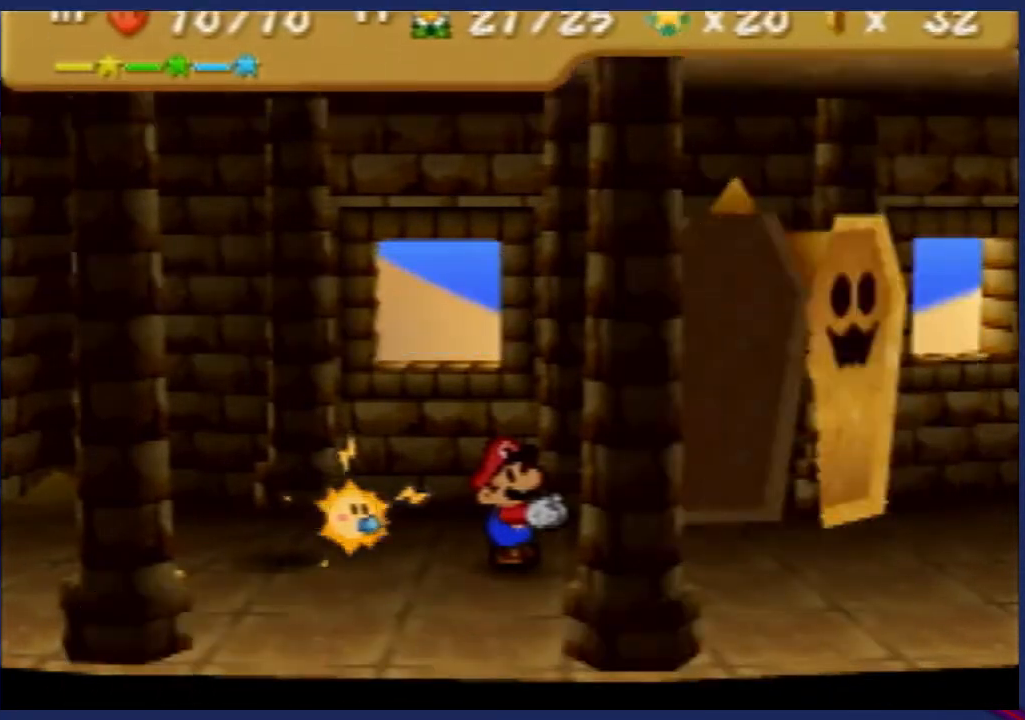
{"buttons": [], "left_stick": "center", "events": [[67, "C_RIGHT", "down"], [133, "left_stick", "center"], [167, "C_RIGHT", "up"]]}
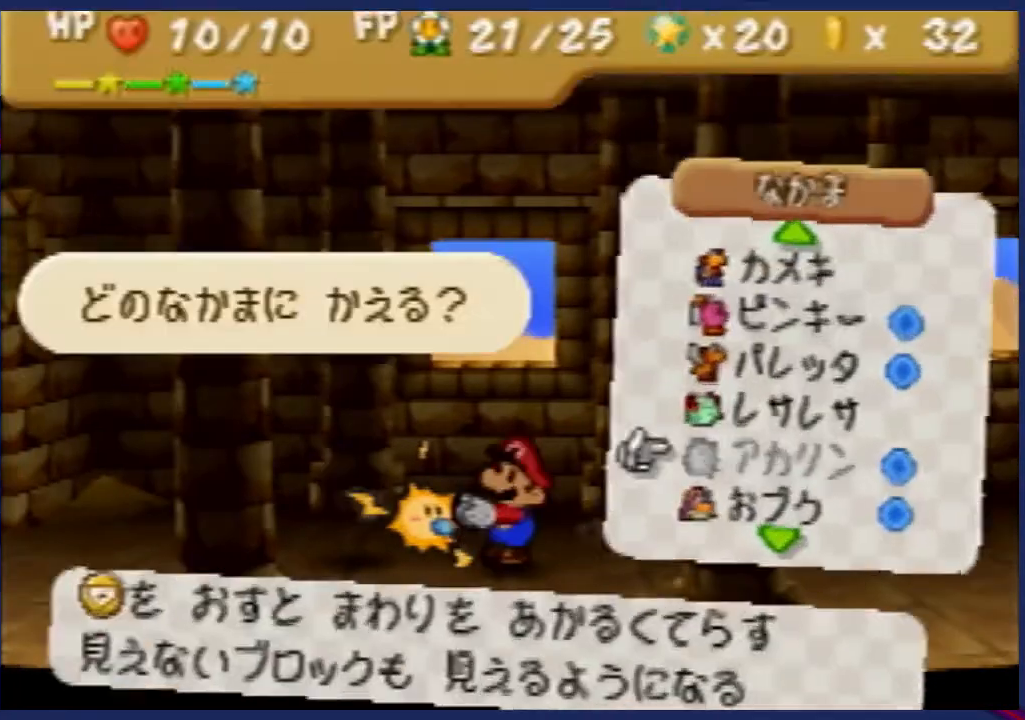
{"buttons": [], "left_stick": "center", "events": [[300, "B", "down"], [333, "B", "up"]]}
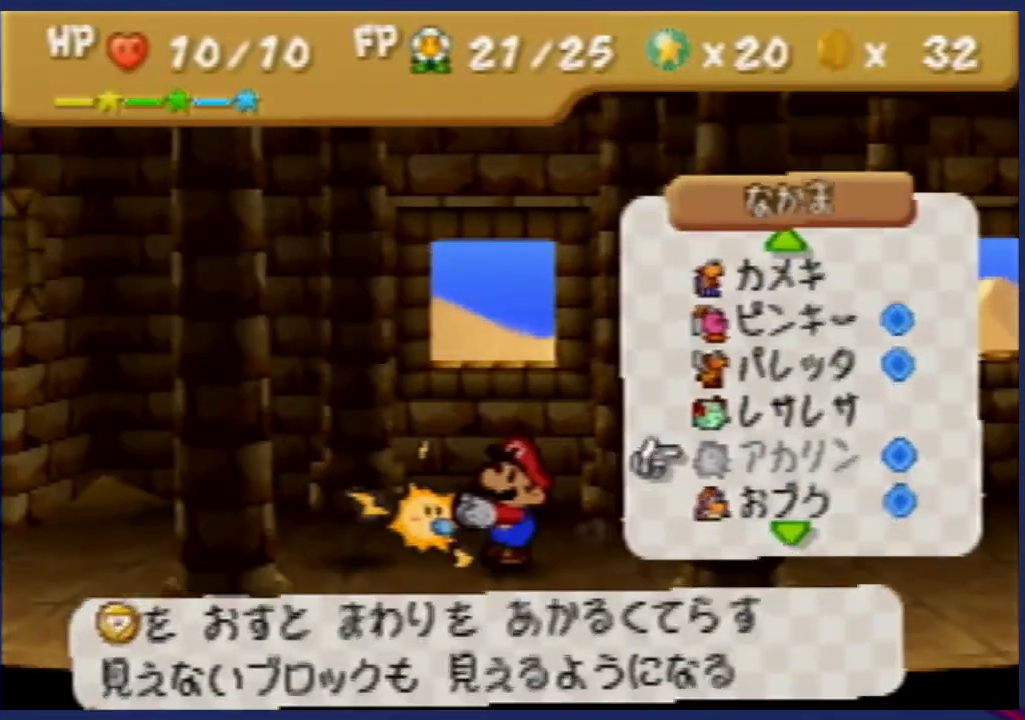
{"buttons": [], "left_stick": "right", "events": [[133, "left_stick", "right"]]}
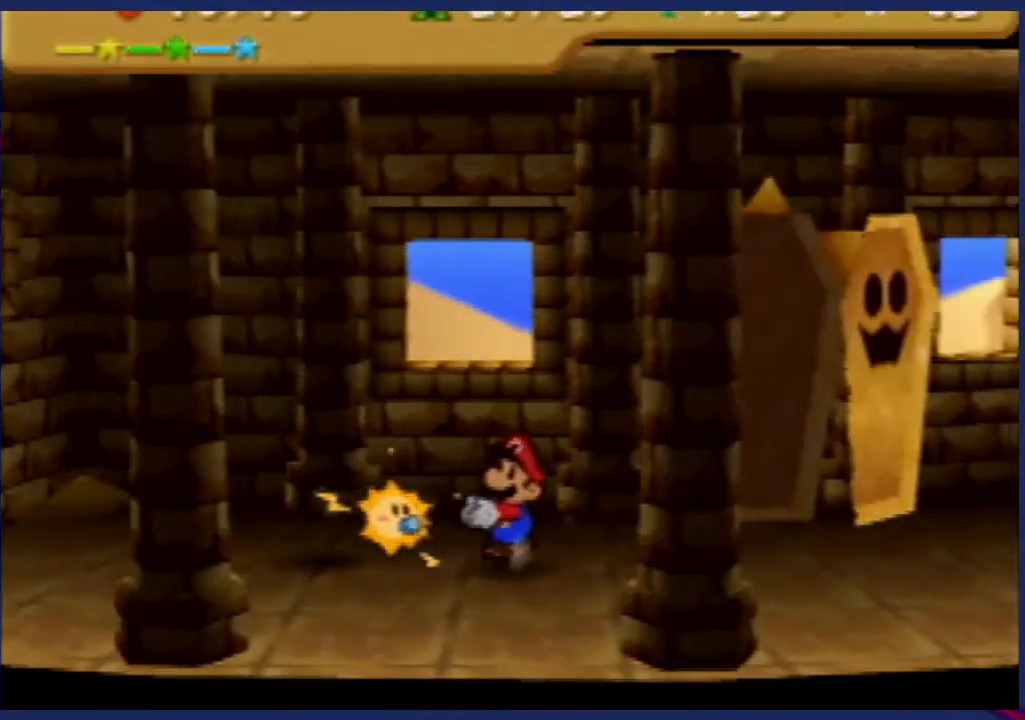
{"buttons": [], "left_stick": "center", "events": [[333, "C_RIGHT", "down"], [433, "C_RIGHT", "up"], [467, "left_stick", "center"]]}
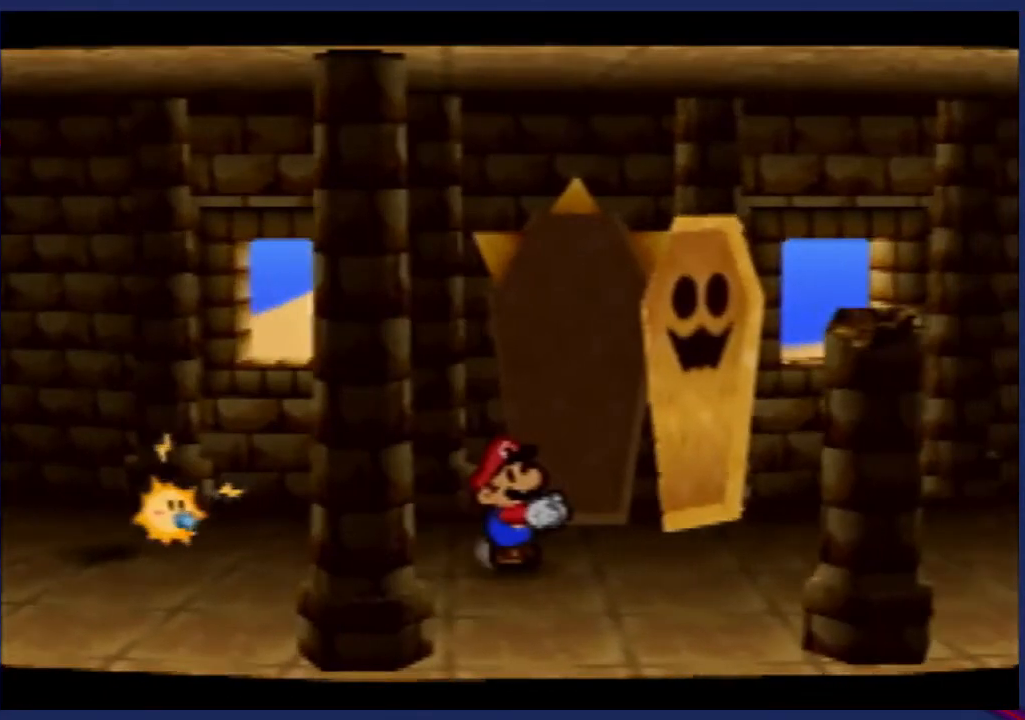
{"buttons": ["B"], "left_stick": "center", "events": [[467, "B", "down"]]}
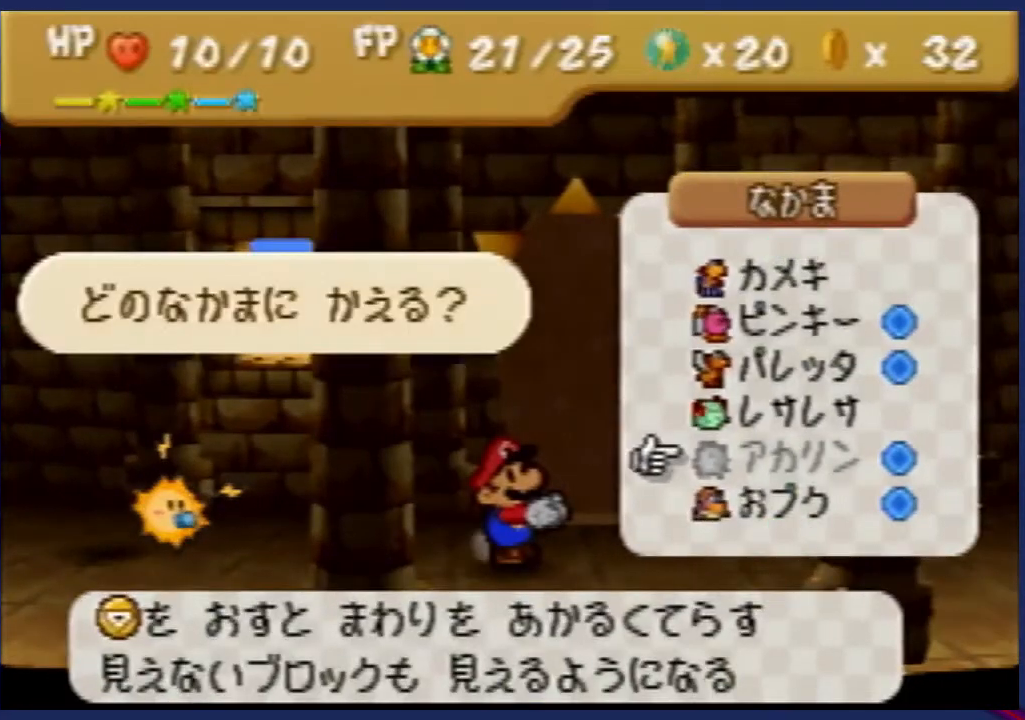
{"buttons": [], "left_stick": "right", "events": [[33, "B", "up"], [200, "left_stick", "right"]]}
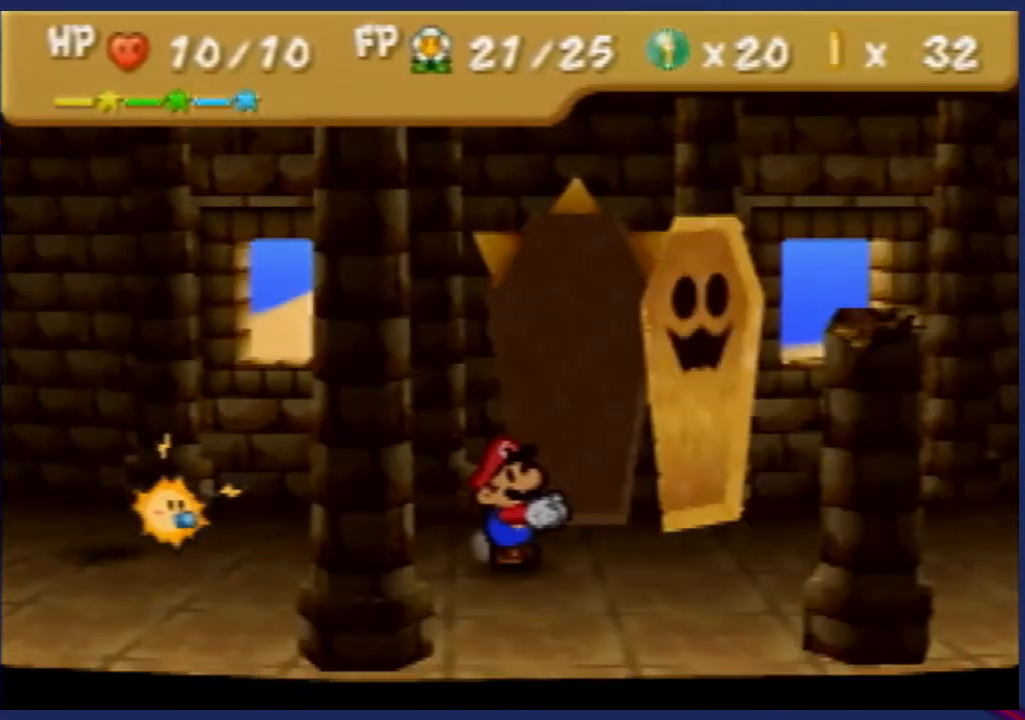
{"buttons": [], "left_stick": "center", "events": [[200, "C_RIGHT", "down"], [333, "C_RIGHT", "up"], [433, "left_stick", "center"]]}
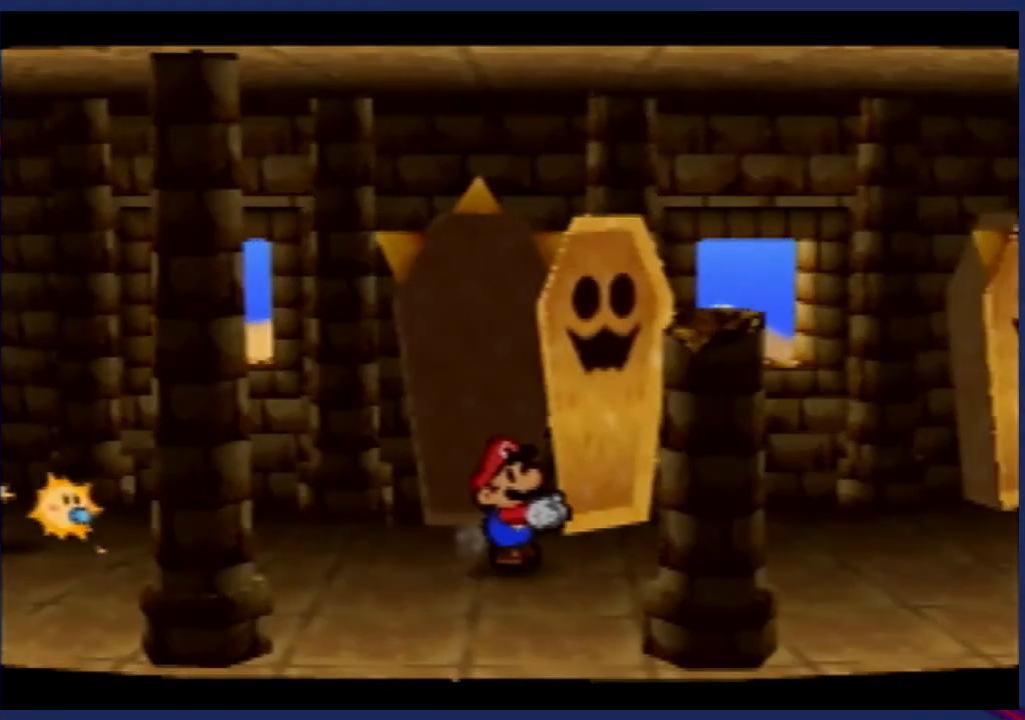
{"buttons": [], "left_stick": "center", "events": [[233, "B", "down"], [300, "B", "up"]]}
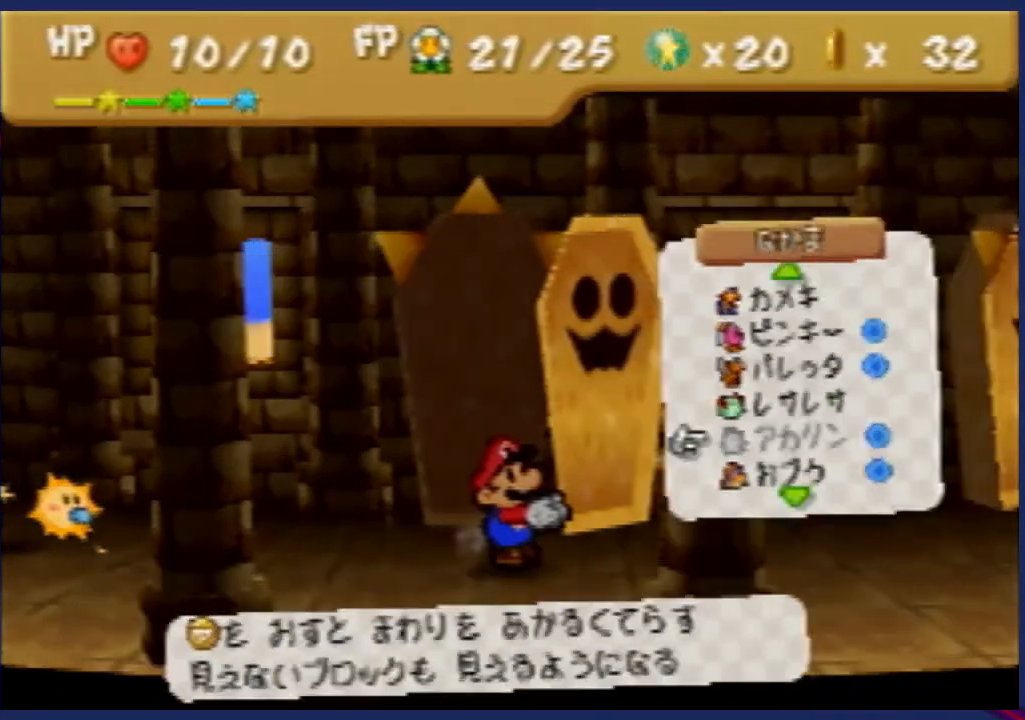
{"buttons": [], "left_stick": "left", "events": [[67, "left_stick", "left"]]}
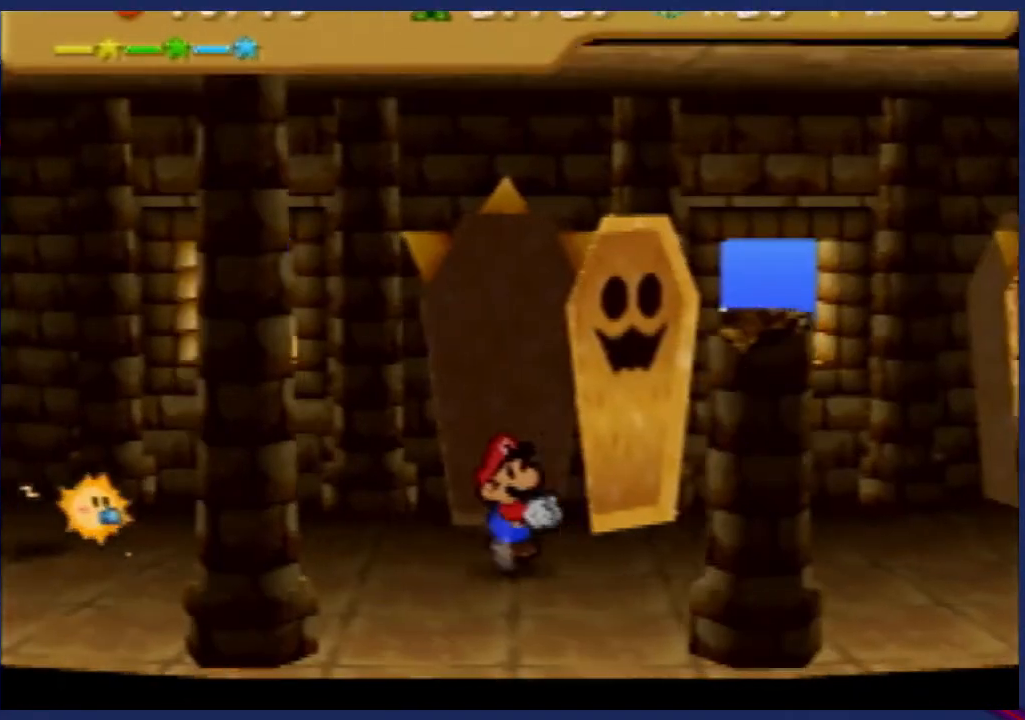
{"buttons": [], "left_stick": "left", "events": [[100, "A", "down"], [200, "A", "up"]]}
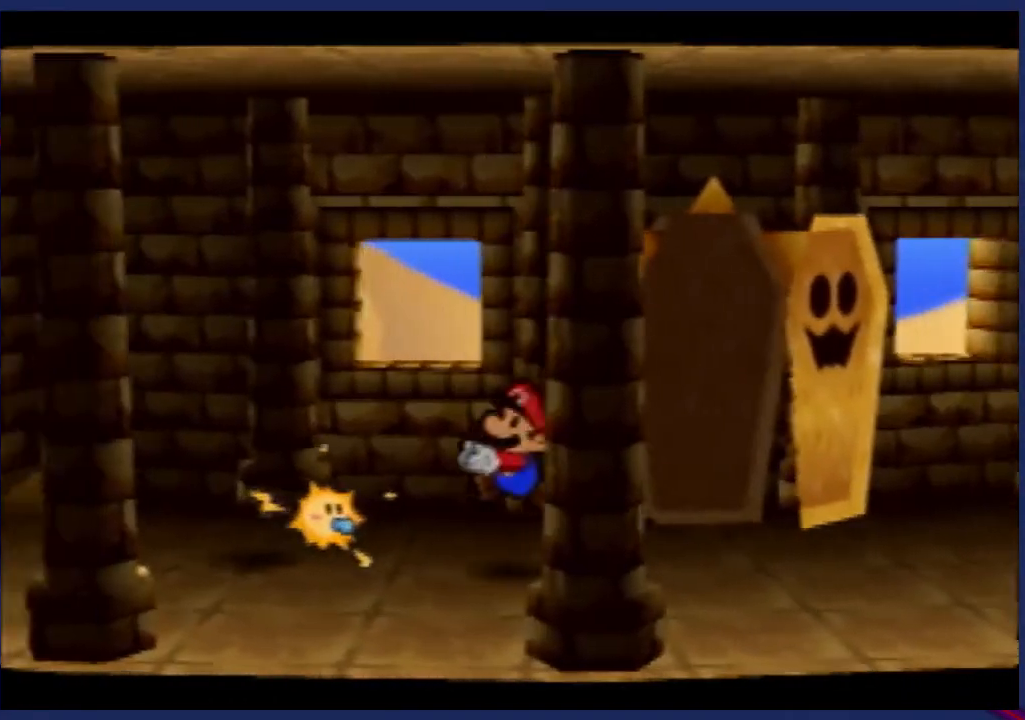
{"buttons": [], "left_stick": "right", "events": [[67, "A", "down"], [167, "A", "up"], [400, "left_stick", "center"], [467, "left_stick", "right"]]}